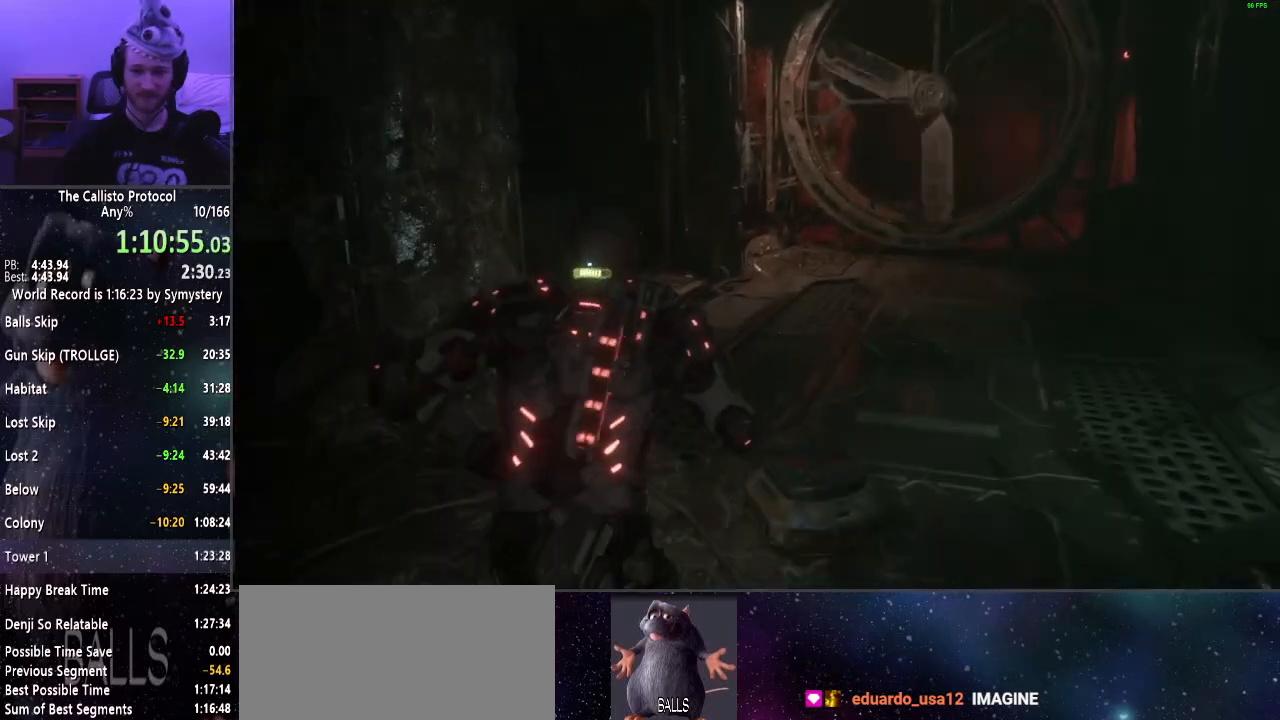
Gameplay with keyboard and mouse; each line is a JSON object with the keys and mouse buttons held at the frame after it. "events" lists presses ("down") and releases ("up") of "a", "alt", "c", "ctrl", "d", "e", "f", "q", "r", "s", "shift", "space", "tab", "v", "w", "x", "z", "mouse_left", "mouse_middle", "mouse_right", "mouse_wheel_up" and "mouse_wheel_down" between this image and that frame as [ms after this image, input, new state], when the widget could be followed in between. "mouse_left", "mouse_middle", "mouse_right", "mouse_wheel_up", "mouse_wheel_down" = the "left", "middle", "right", "wheel_up", "wheel_down" buttons of the "mouse" list. No other keys are recorded. Mouse movement is not recorded.
{"keys": ["shift", "w"], "mouse": [], "events": []}
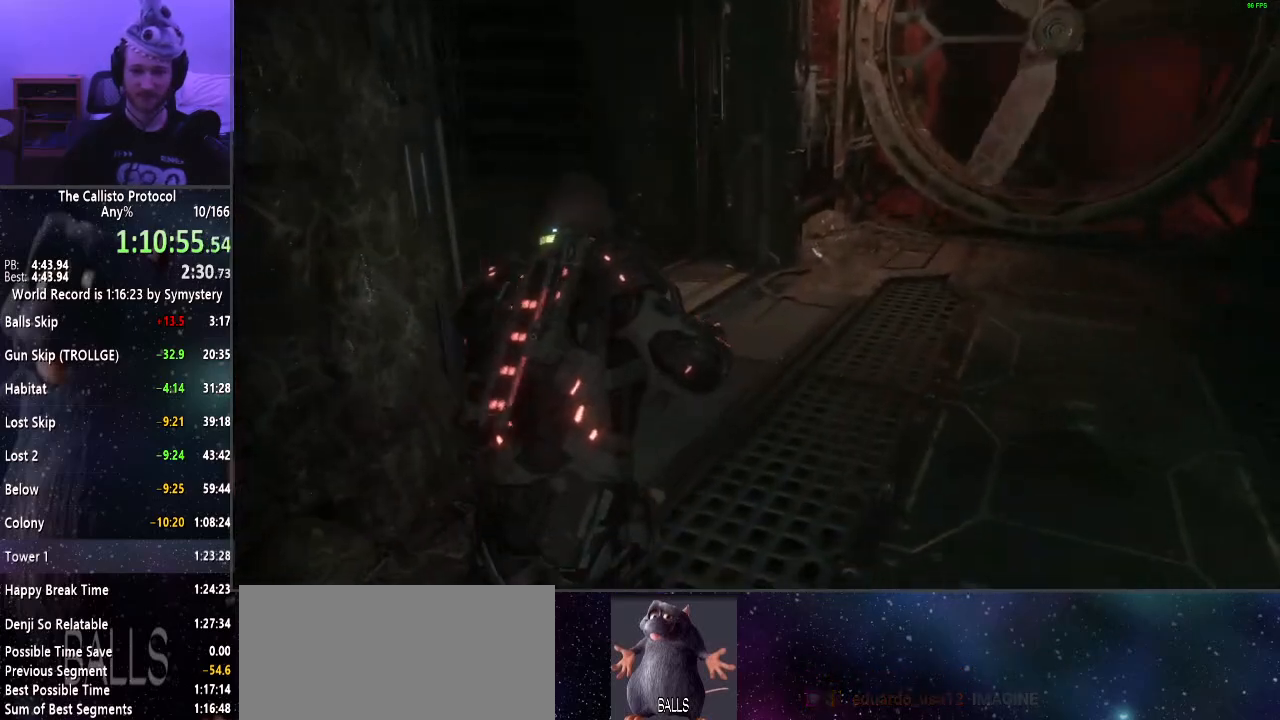
{"keys": ["shift", "w"], "mouse": [], "events": []}
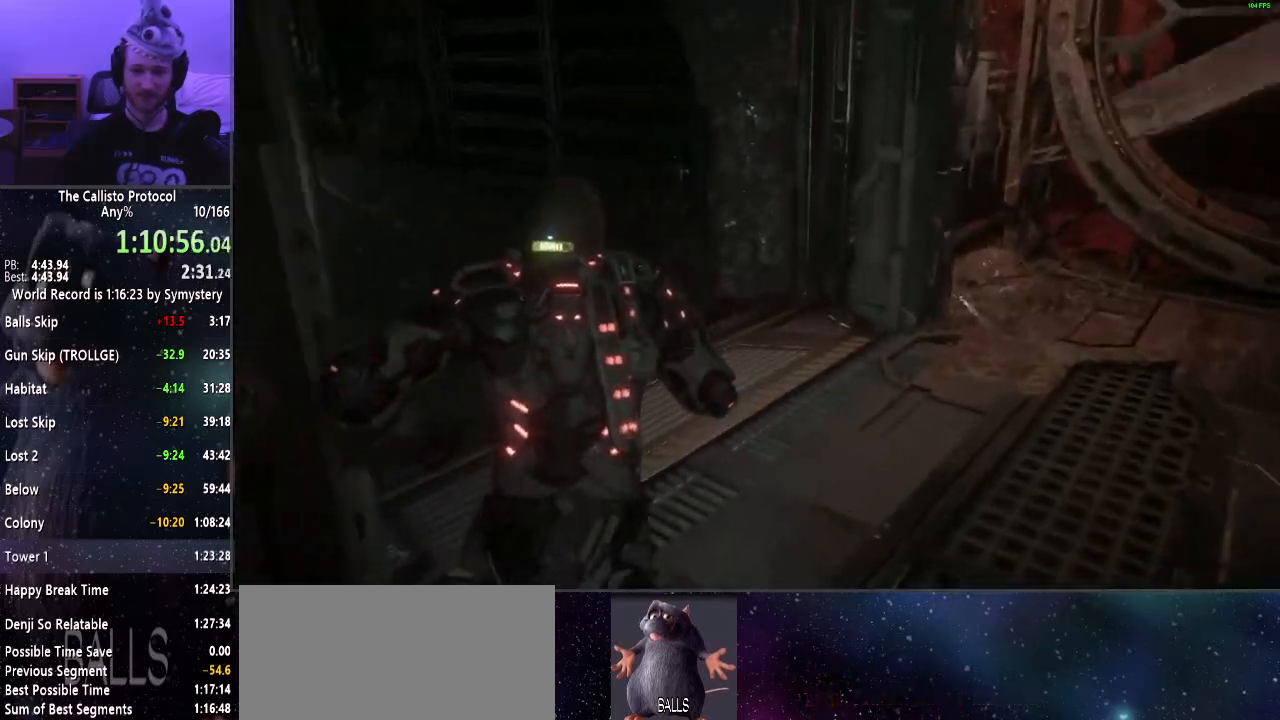
{"keys": ["shift", "w"], "mouse": [], "events": []}
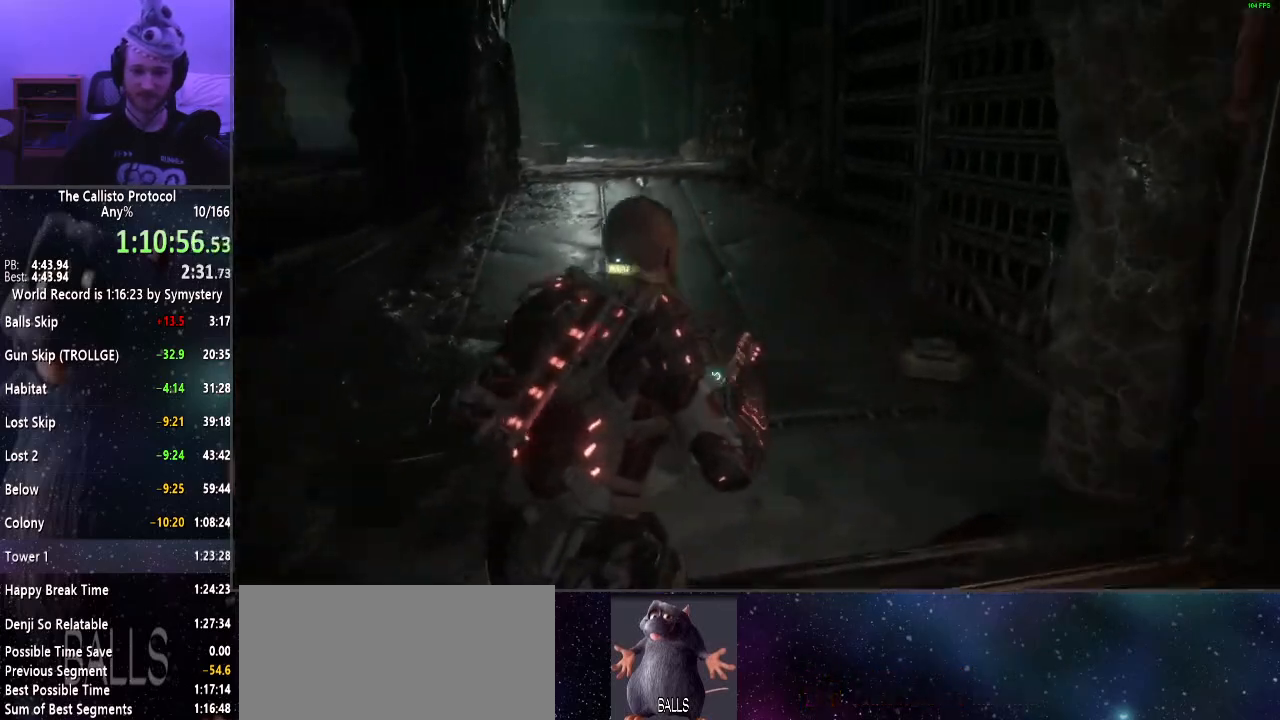
{"keys": ["shift", "w"], "mouse": [], "events": []}
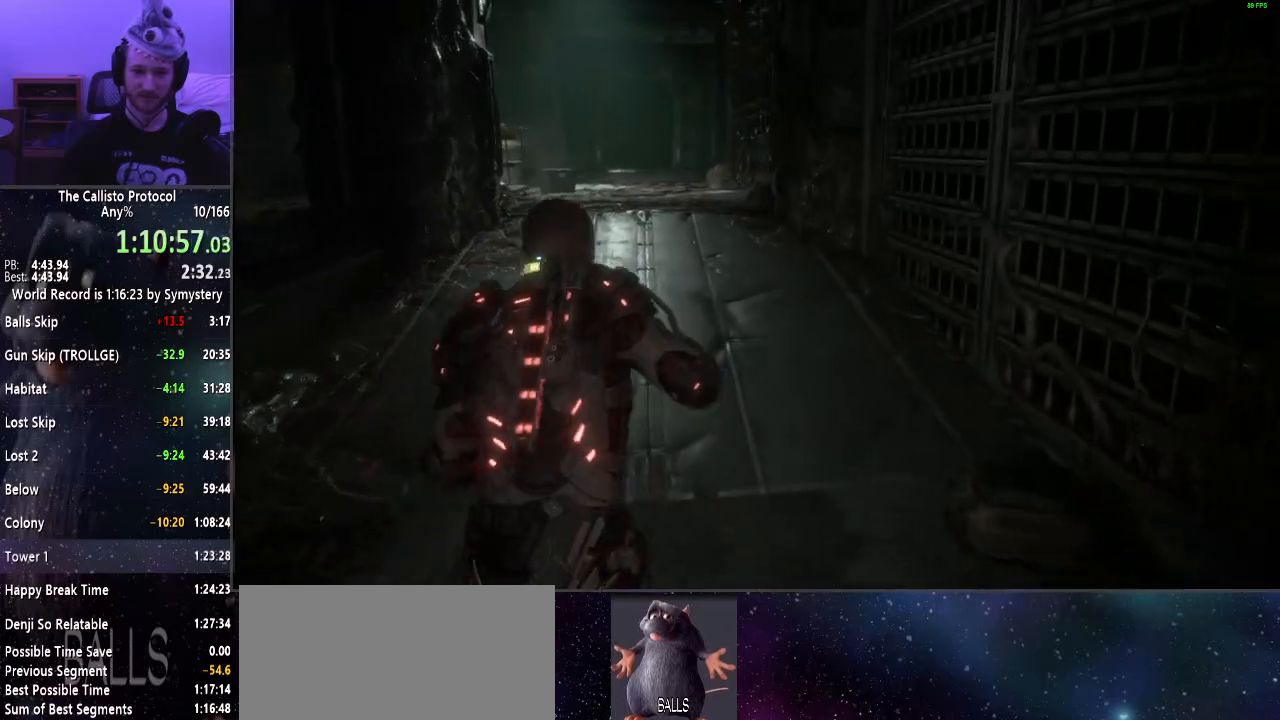
{"keys": ["shift", "w"], "mouse": [], "events": []}
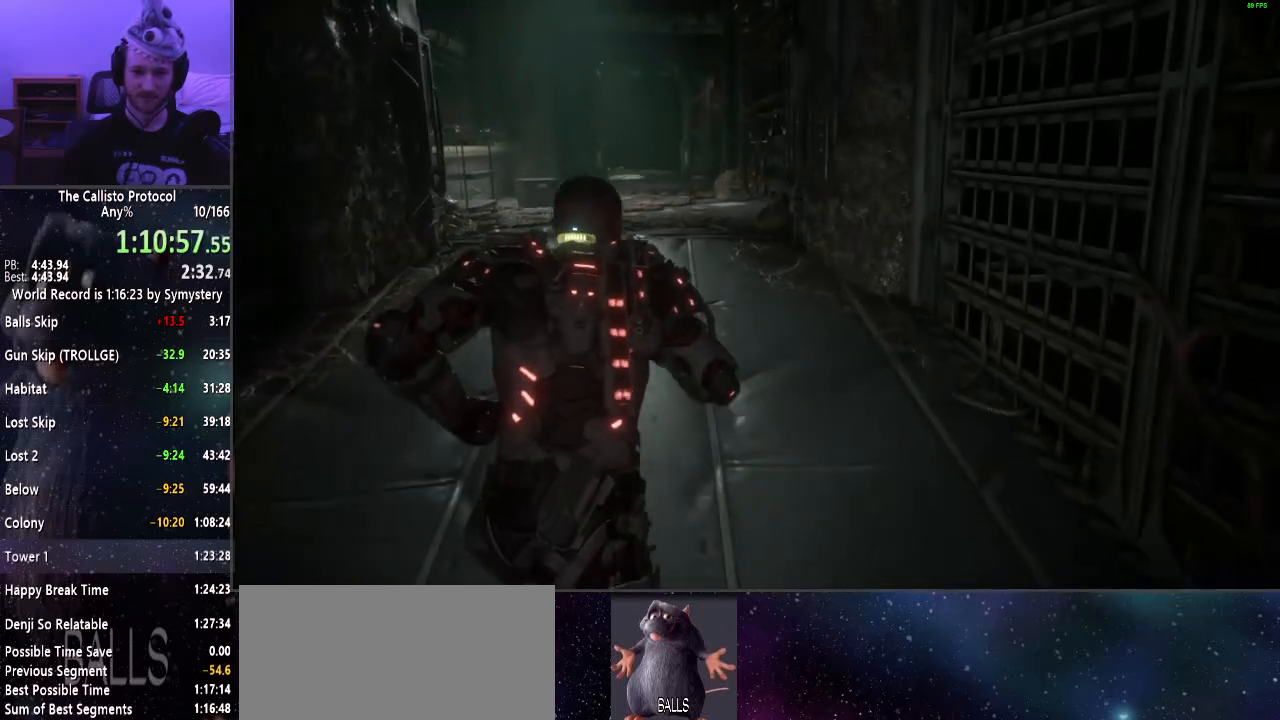
{"keys": ["shift", "w"], "mouse": [], "events": []}
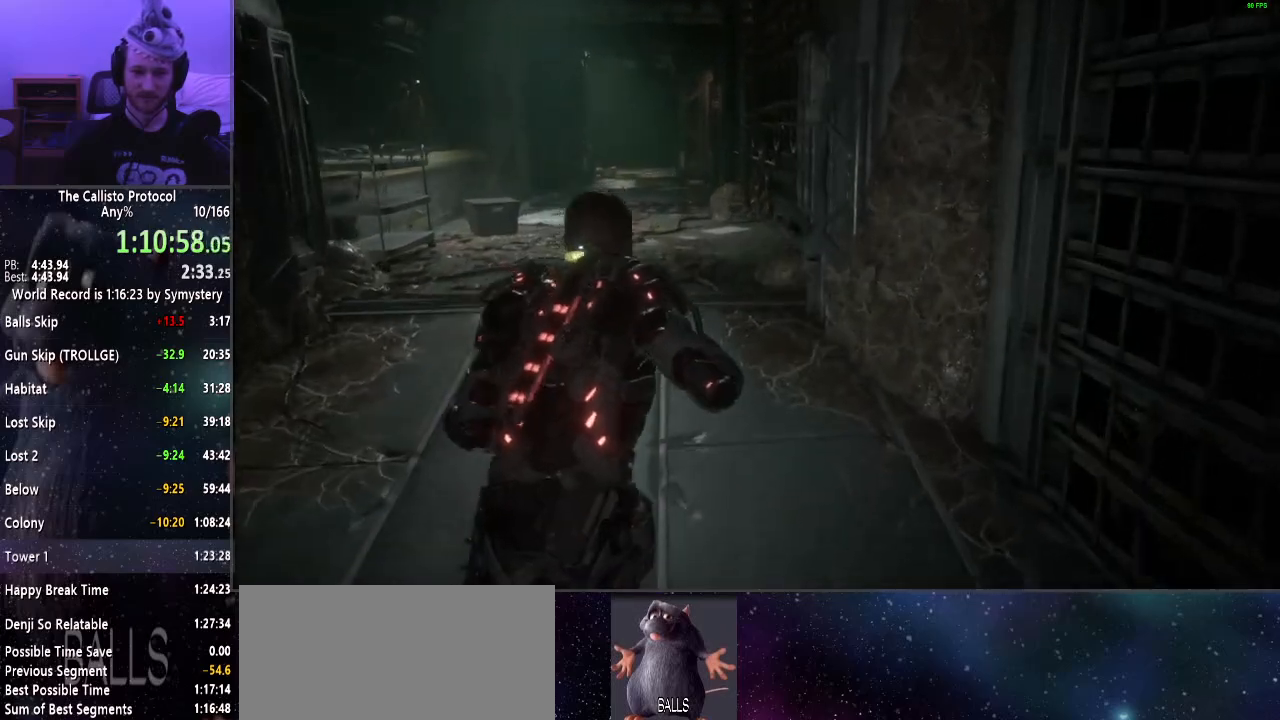
{"keys": ["shift", "w"], "mouse": [], "events": []}
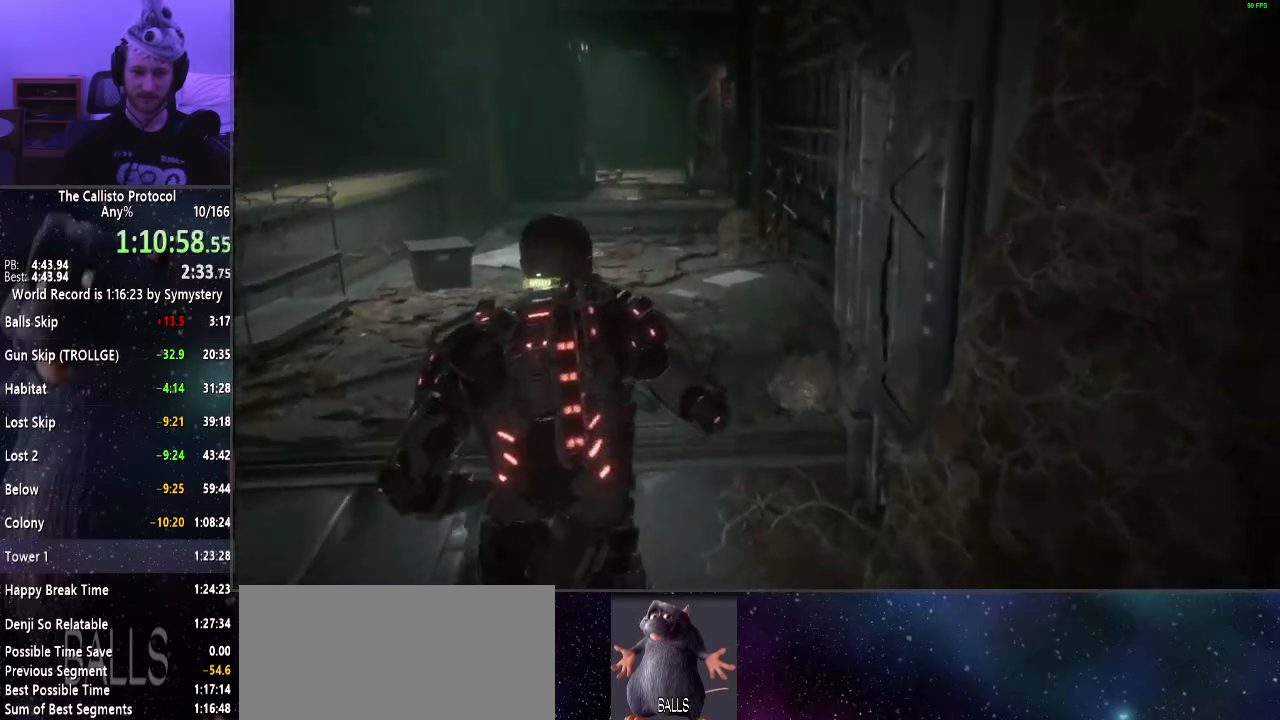
{"keys": ["shift", "w"], "mouse": [], "events": []}
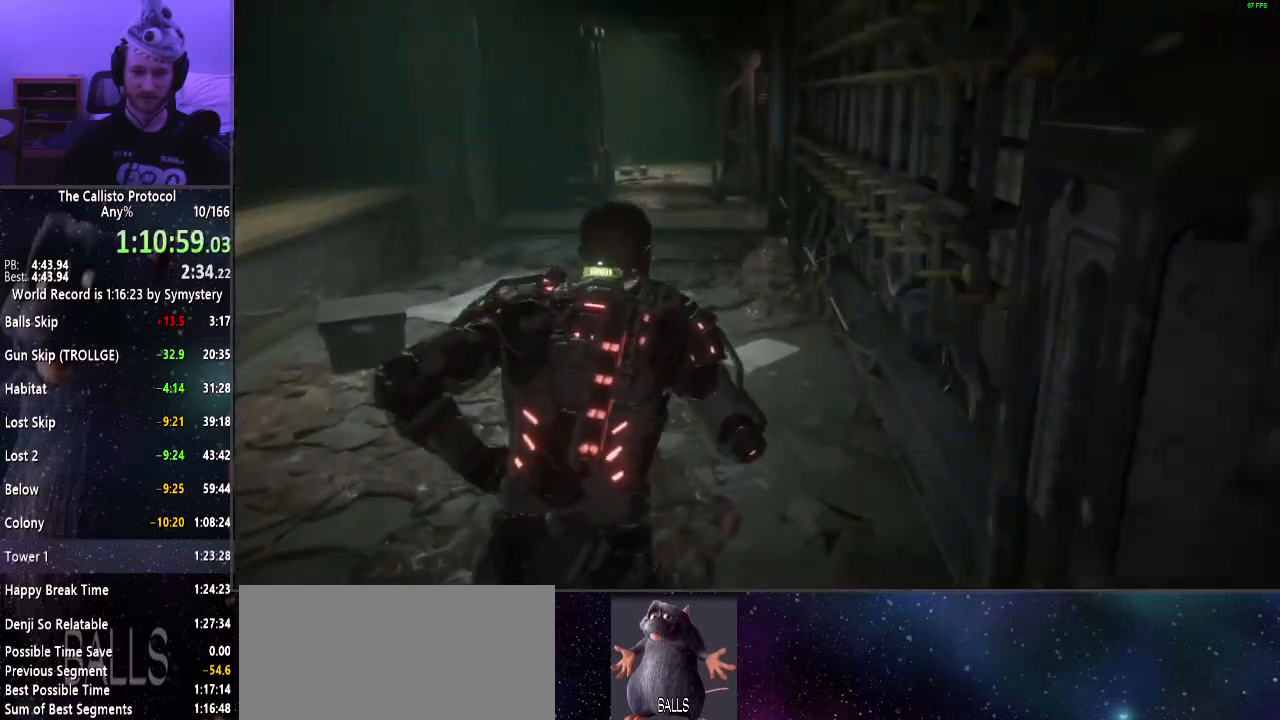
{"keys": ["shift", "w"], "mouse": [], "events": []}
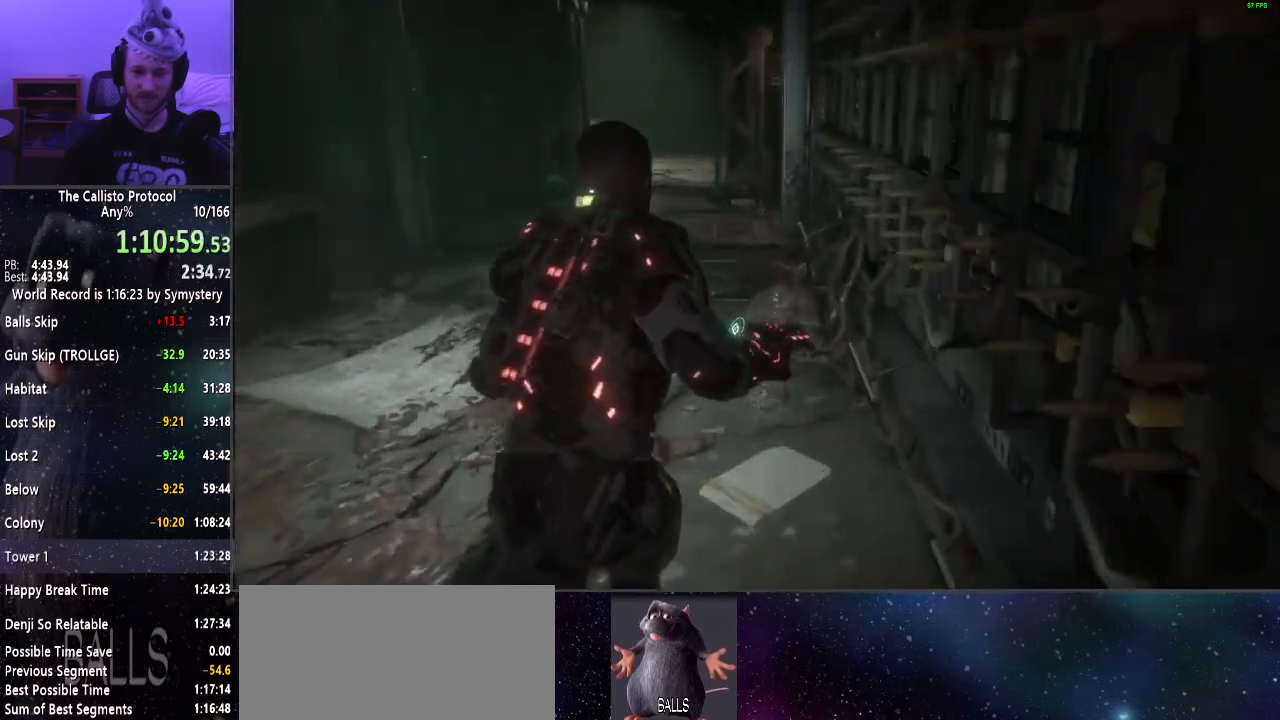
{"keys": ["w"], "mouse": [], "events": [[384, "shift", "up"]]}
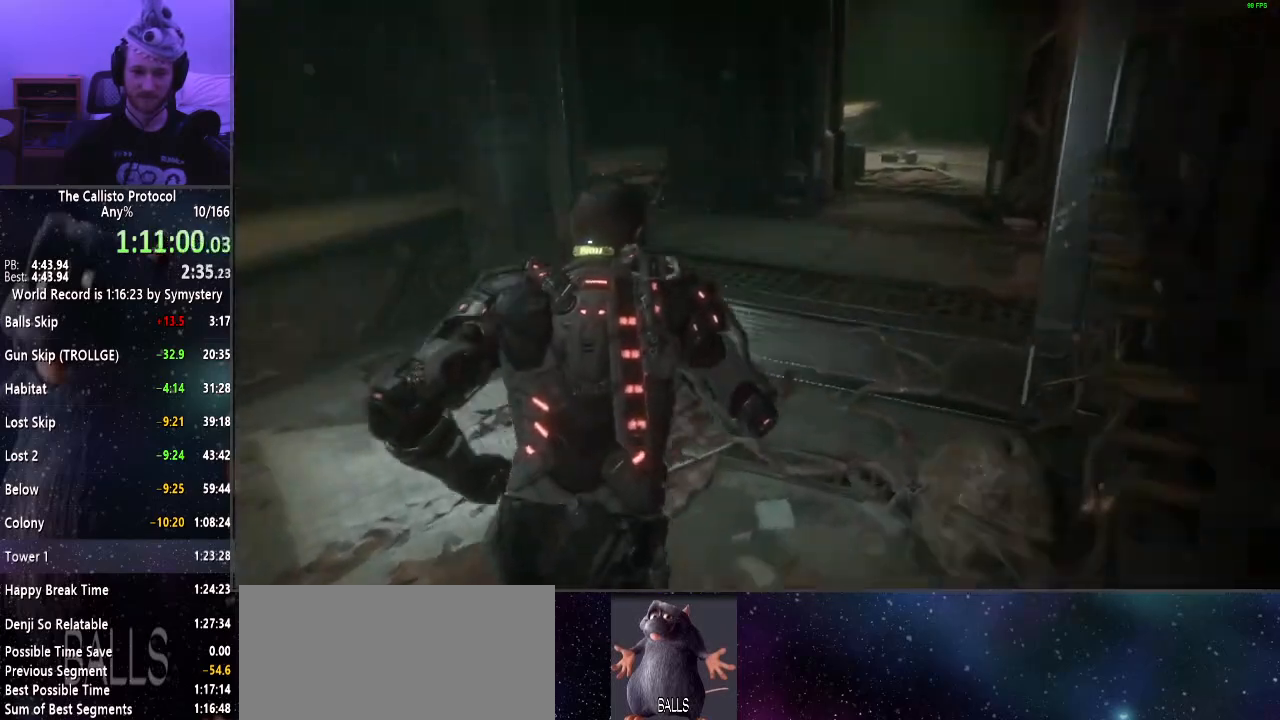
{"keys": ["d", "w"], "mouse": [], "events": [[217, "d", "down"]]}
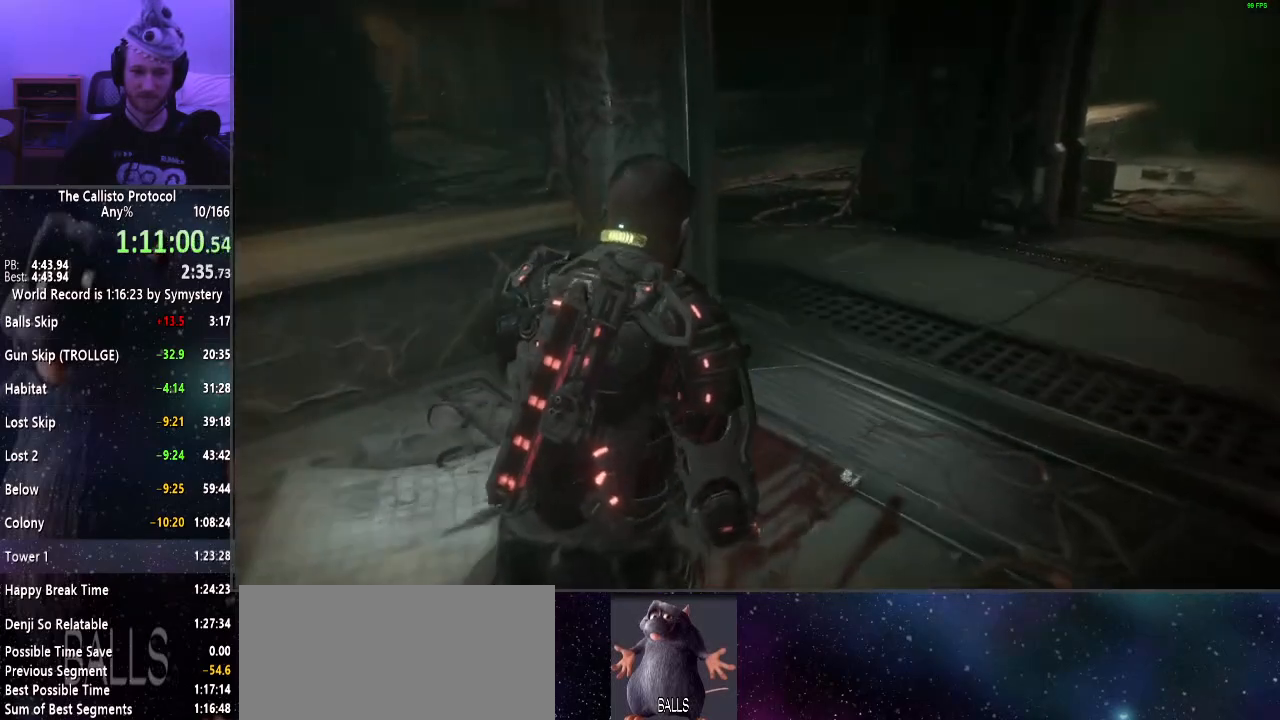
{"keys": ["d"], "mouse": [], "events": [[50, "d", "up"], [150, "d", "down"], [234, "w", "up"]]}
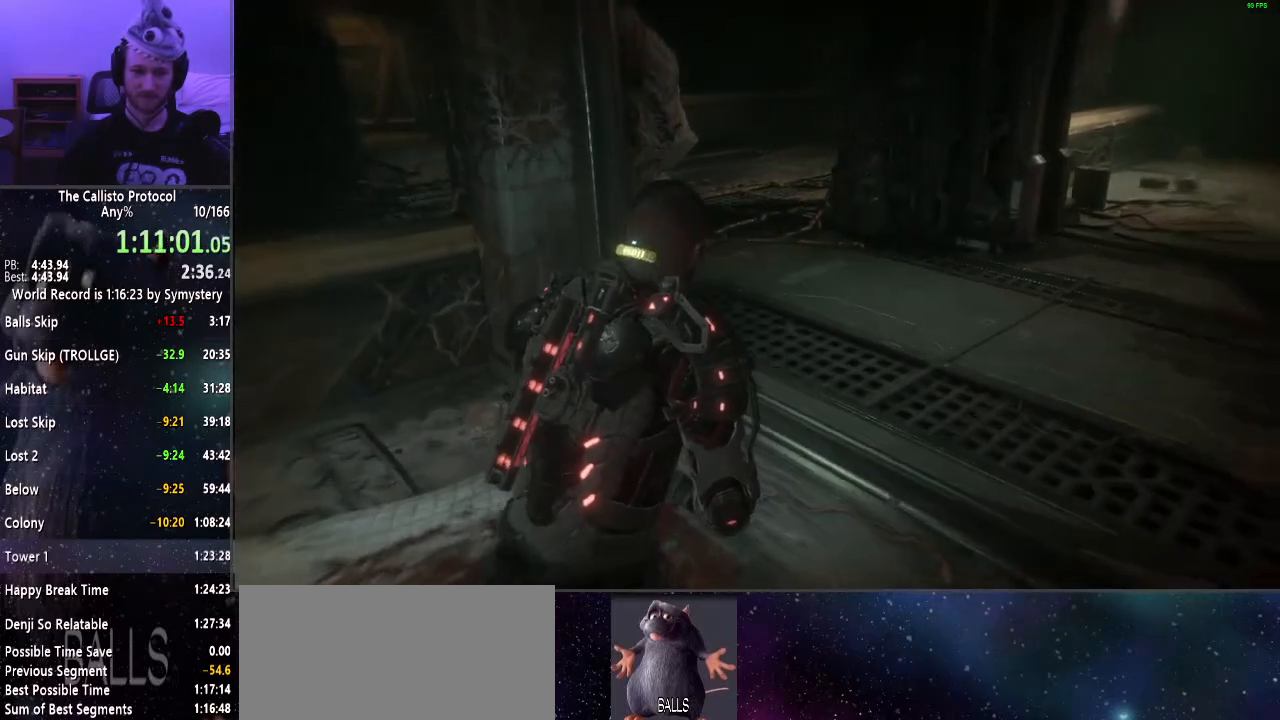
{"keys": ["s"], "mouse": [], "events": [[67, "d", "up"], [300, "s", "down"]]}
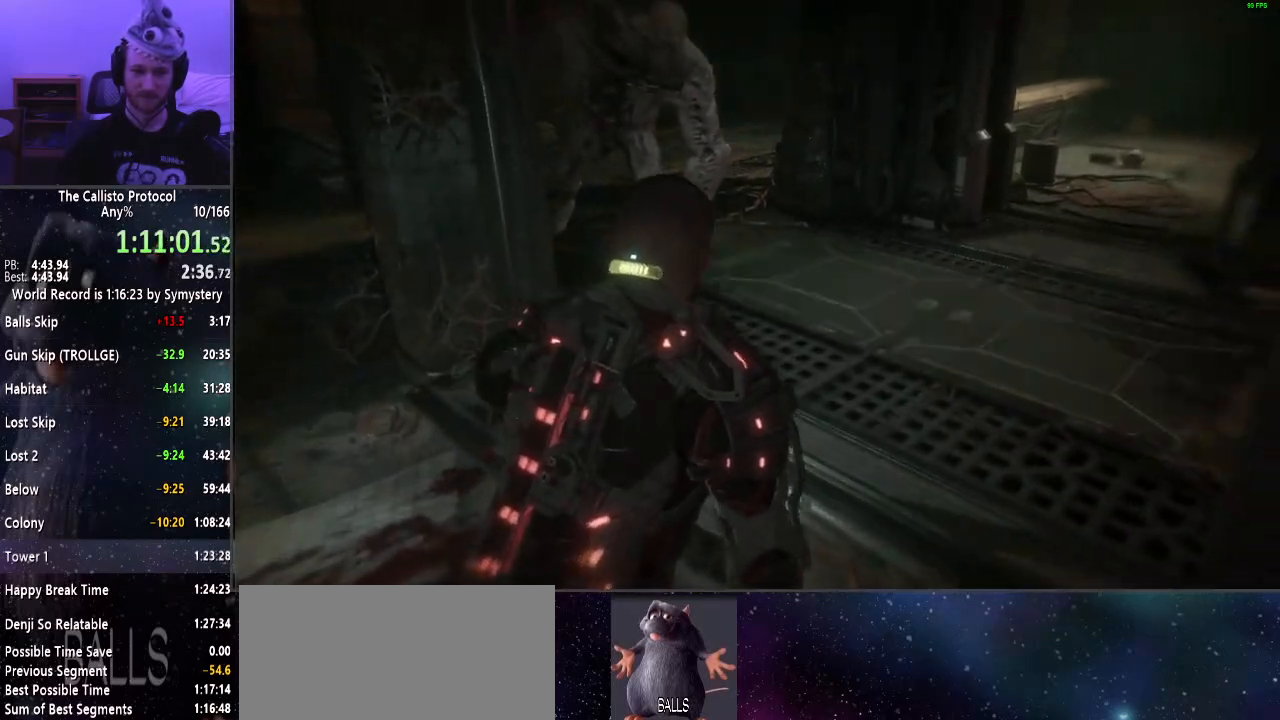
{"keys": ["s"], "mouse": [], "events": []}
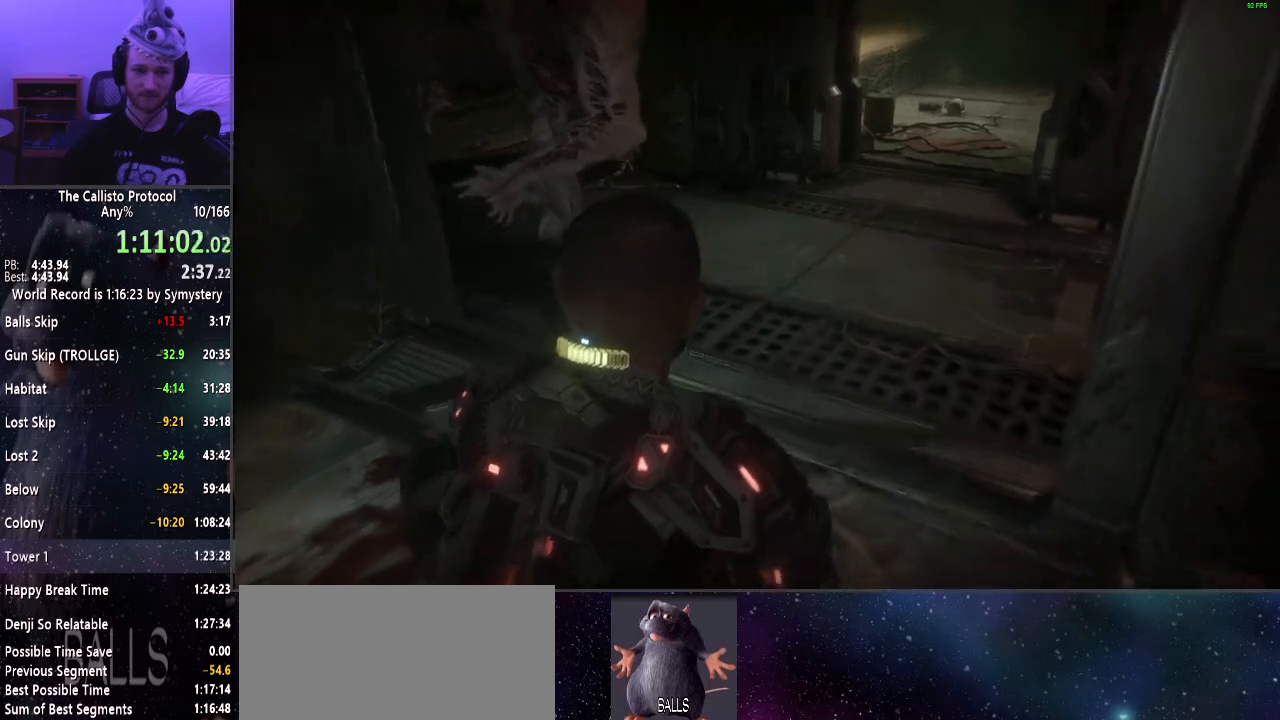
{"keys": ["a"], "mouse": [], "events": [[200, "a", "down"], [417, "s", "up"]]}
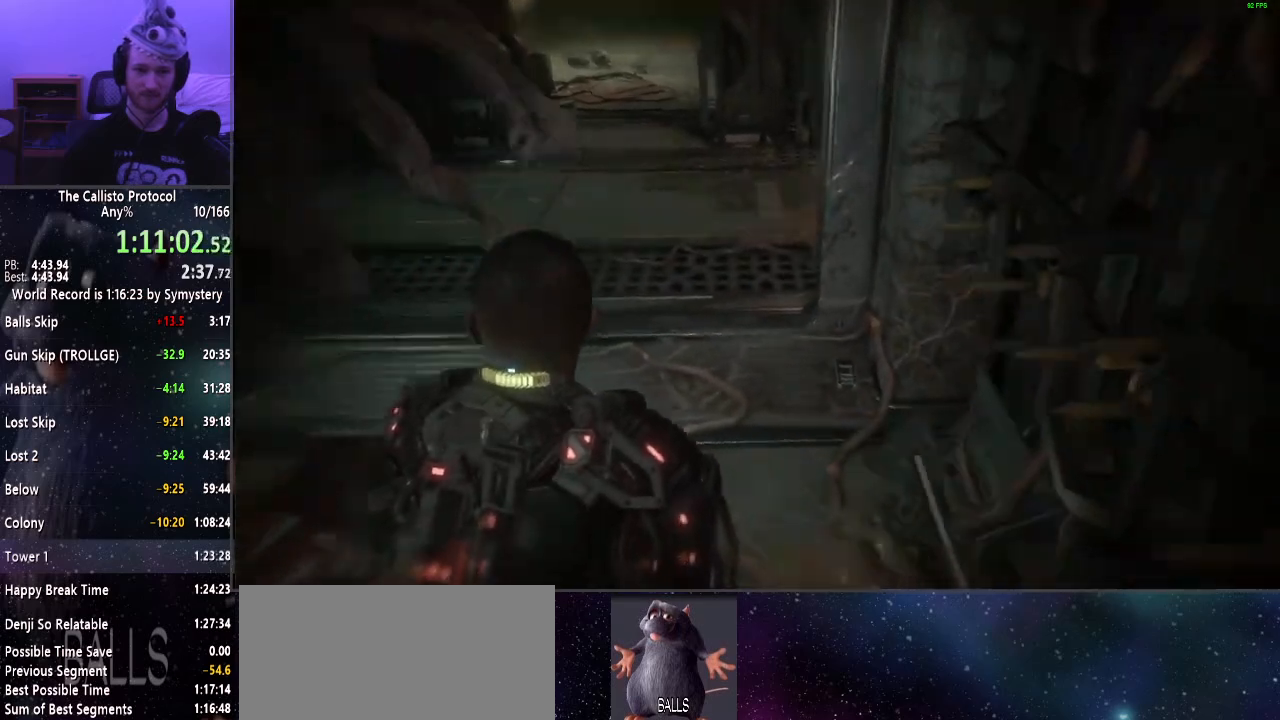
{"keys": ["a"], "mouse": [], "events": []}
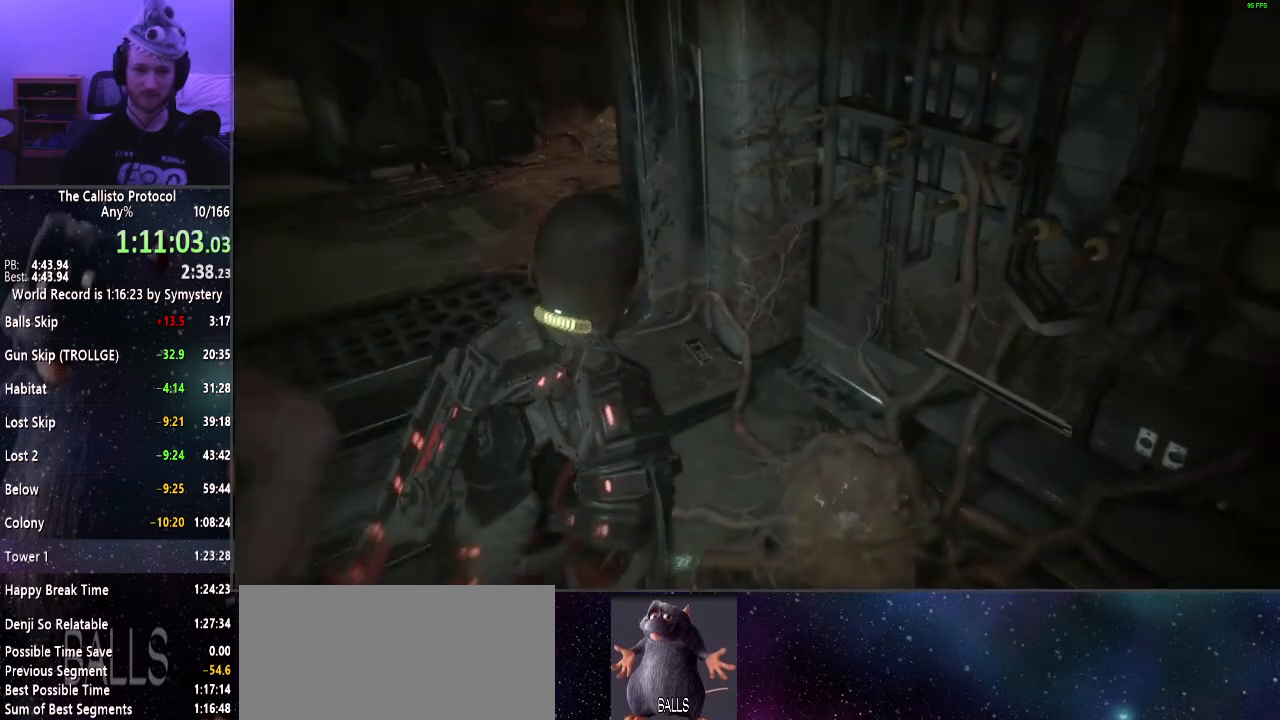
{"keys": ["a"], "mouse": [], "events": []}
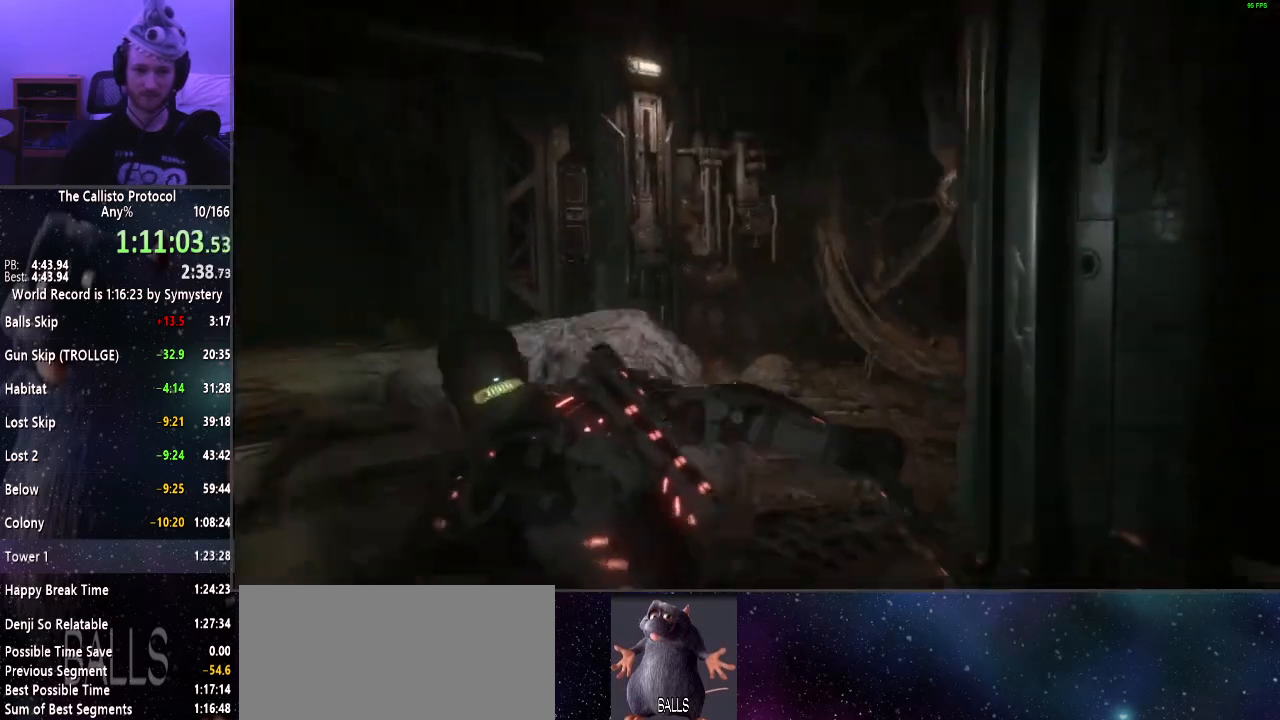
{"keys": ["shift", "w"], "mouse": [], "events": [[234, "w", "down"], [384, "shift", "down"], [467, "a", "up"]]}
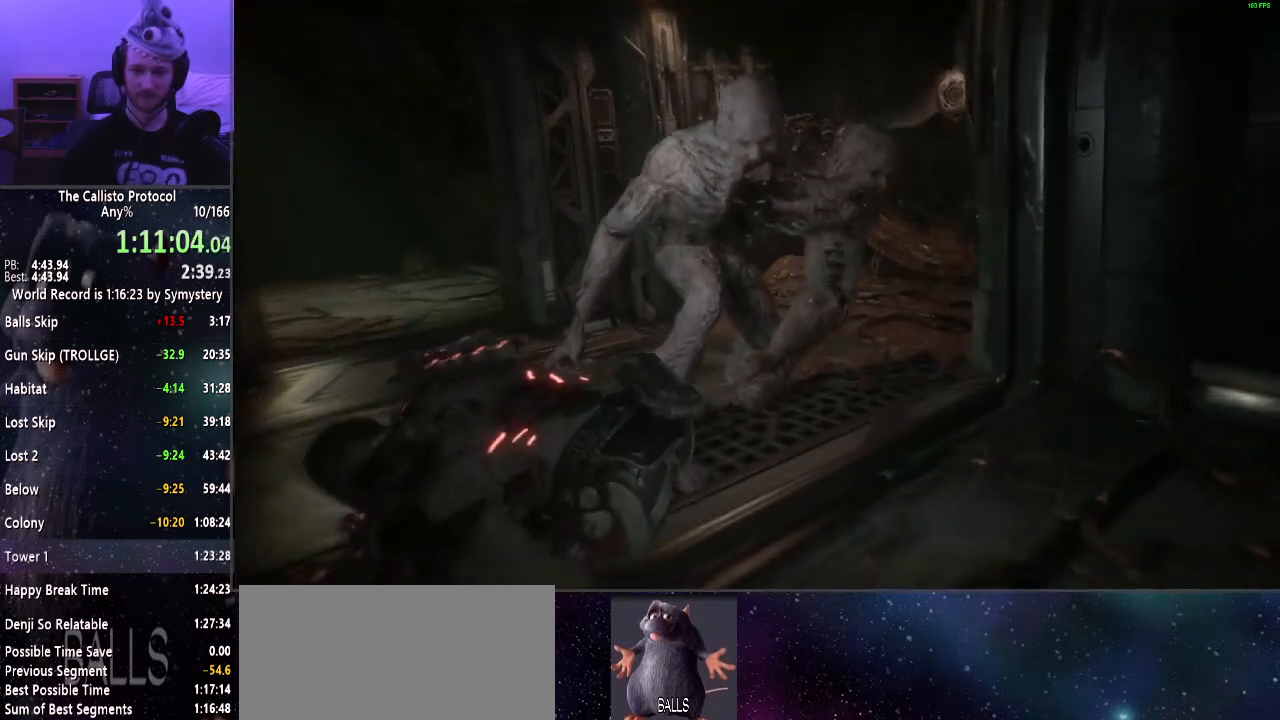
{"keys": ["shift", "w"], "mouse": [], "events": []}
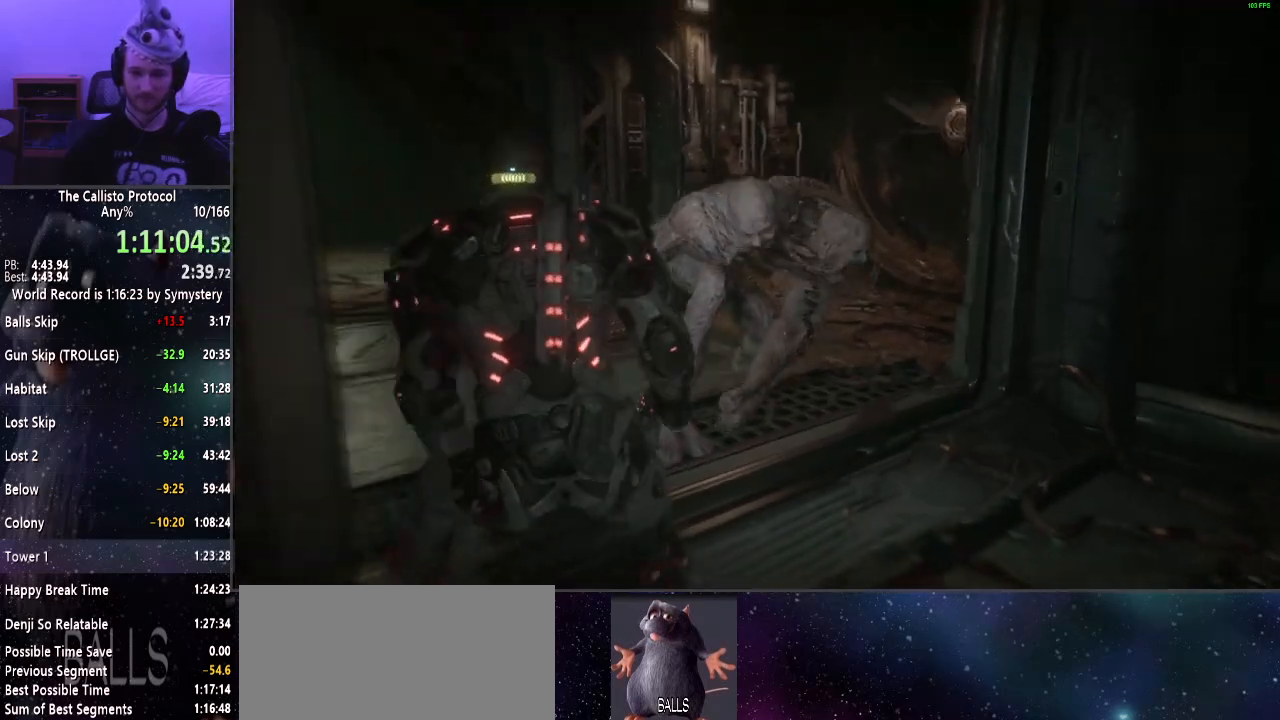
{"keys": ["shift", "w"], "mouse": [], "events": []}
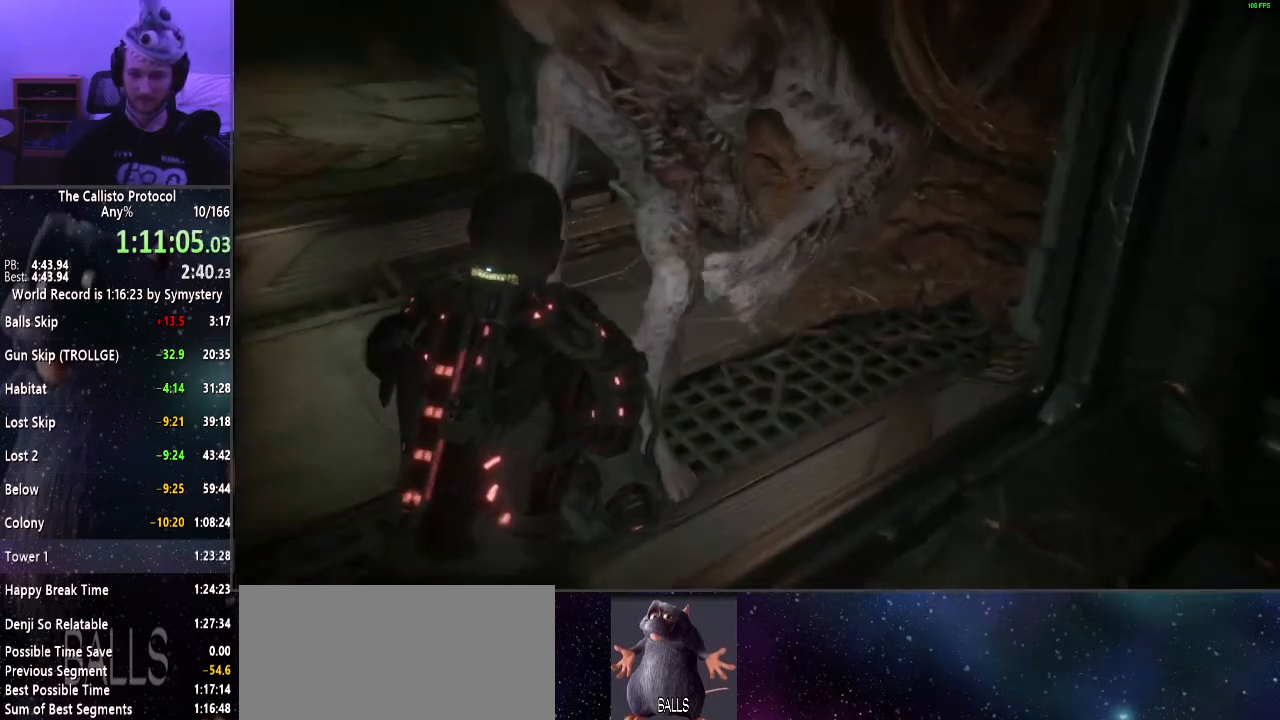
{"keys": ["a", "shift", "w"], "mouse": [], "events": [[384, "a", "down"]]}
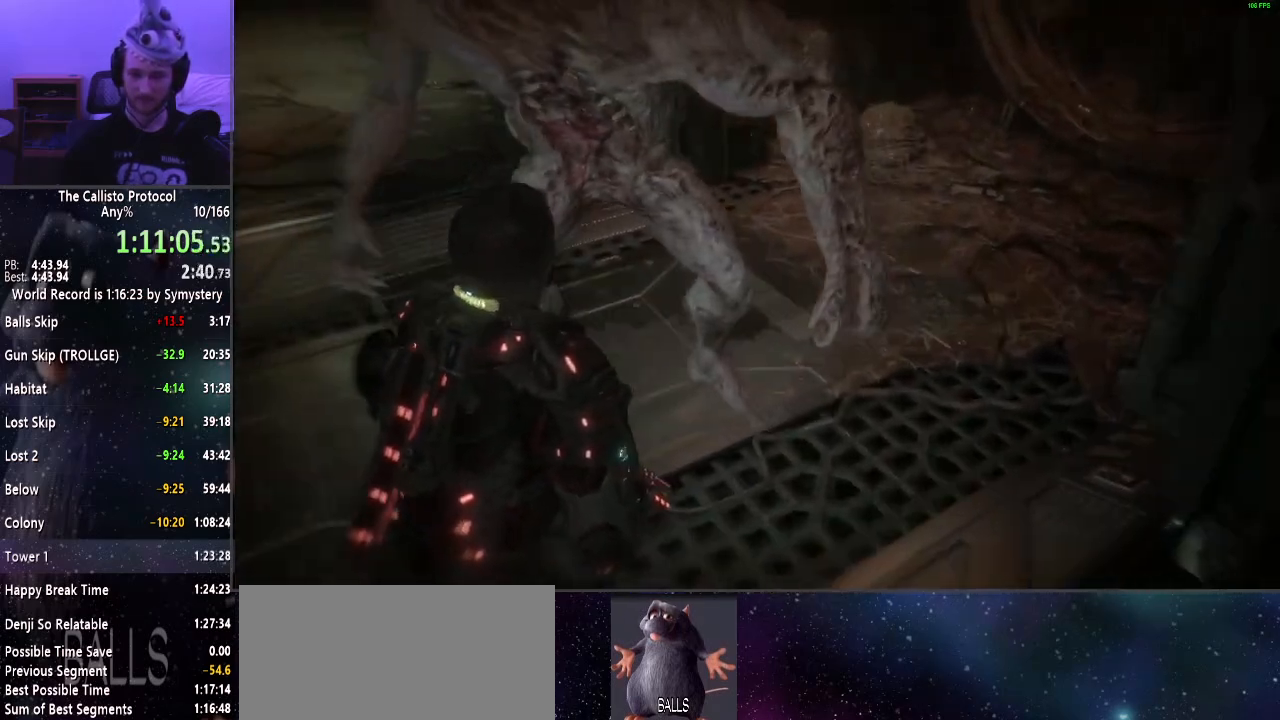
{"keys": ["a", "shift"], "mouse": [], "events": [[417, "w", "up"]]}
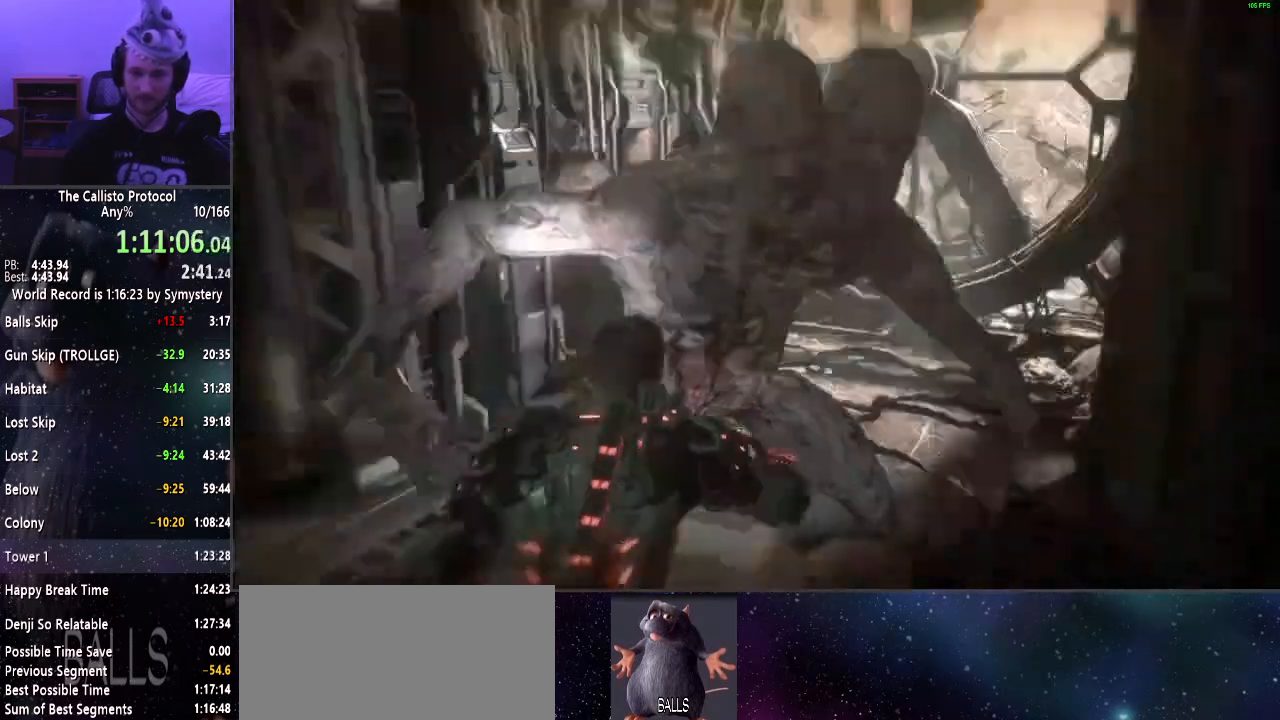
{"keys": ["shift", "w"], "mouse": [], "events": [[317, "w", "down"], [417, "a", "up"]]}
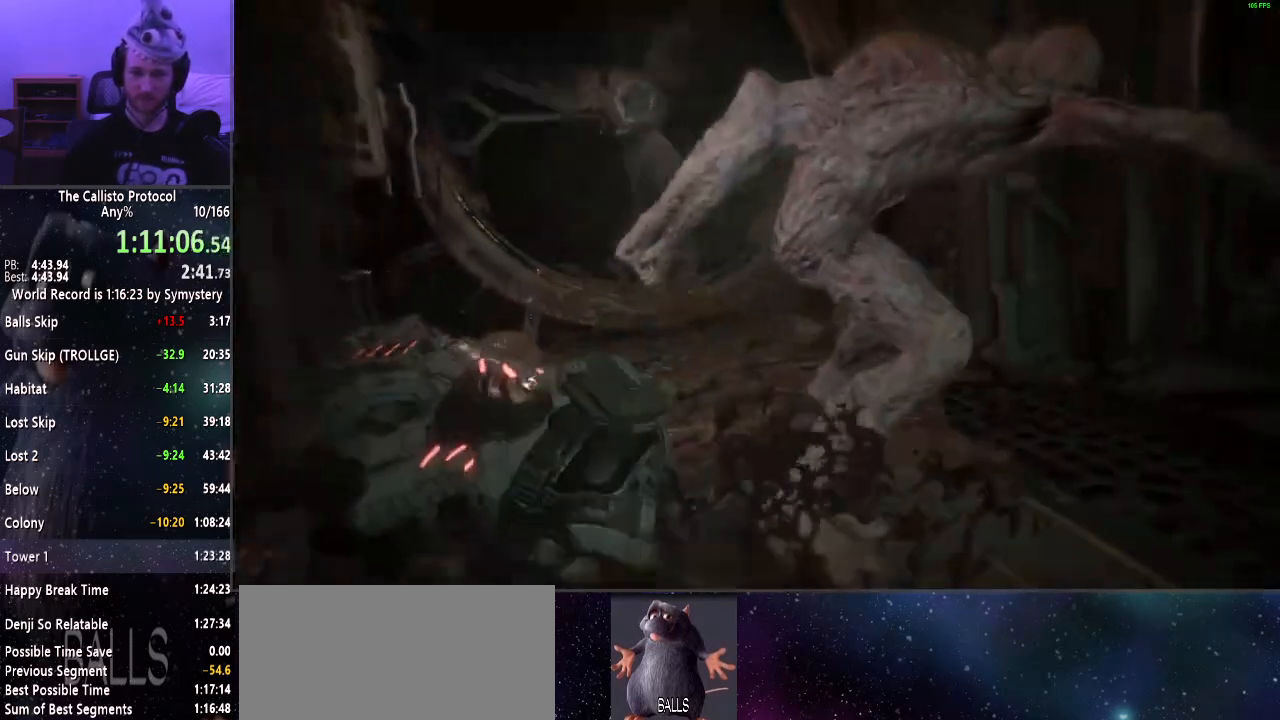
{"keys": ["d", "shift", "w"], "mouse": [], "events": [[350, "d", "down"]]}
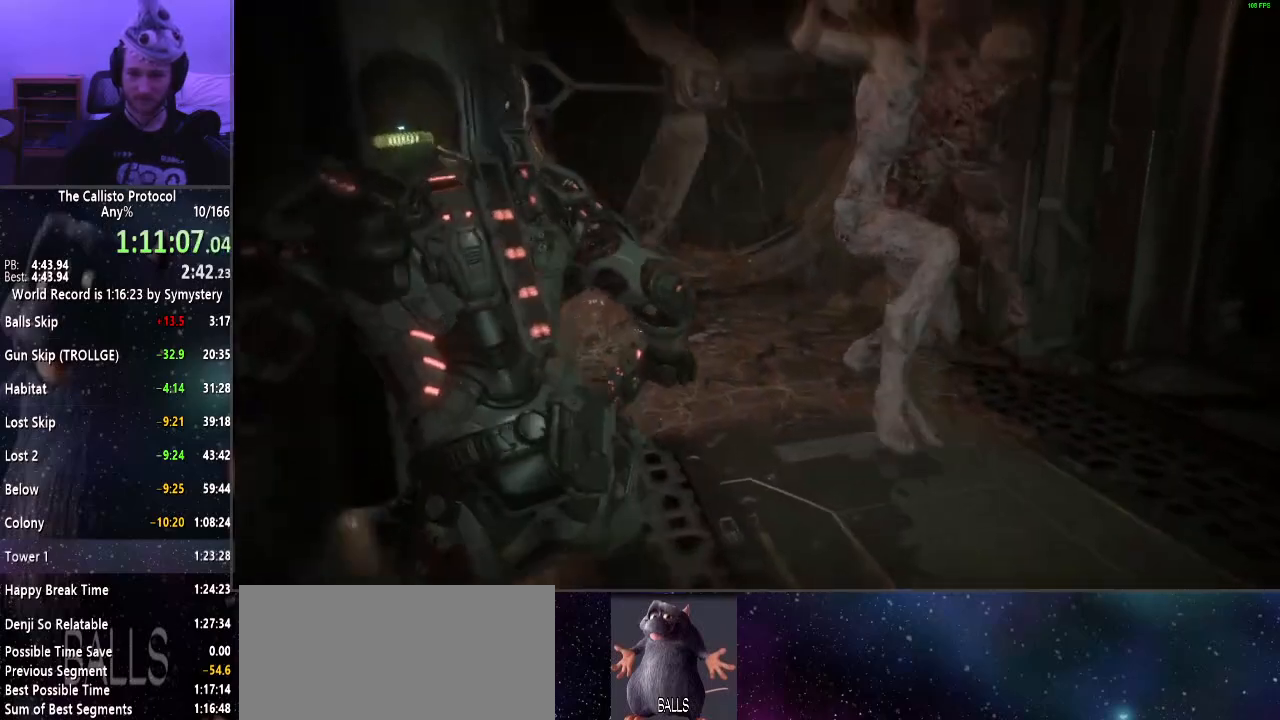
{"keys": ["d", "shift", "w"], "mouse": [], "events": []}
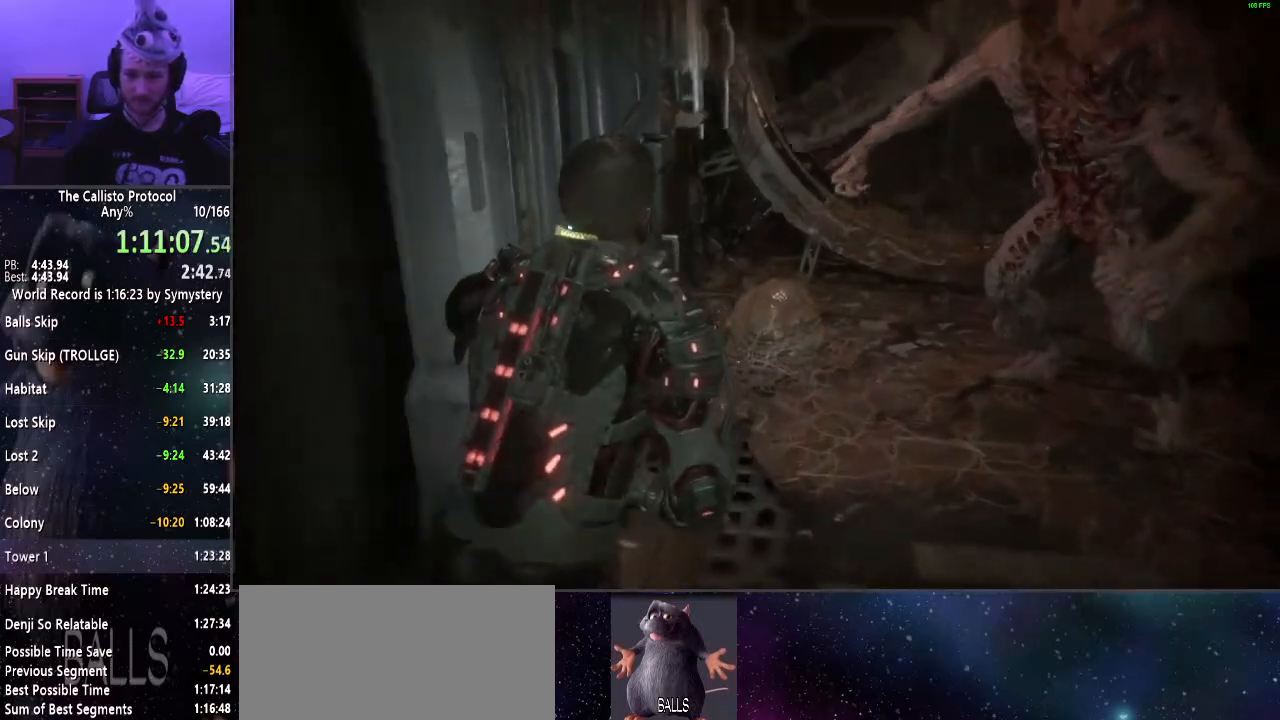
{"keys": ["d", "shift"], "mouse": [], "events": [[284, "w", "up"]]}
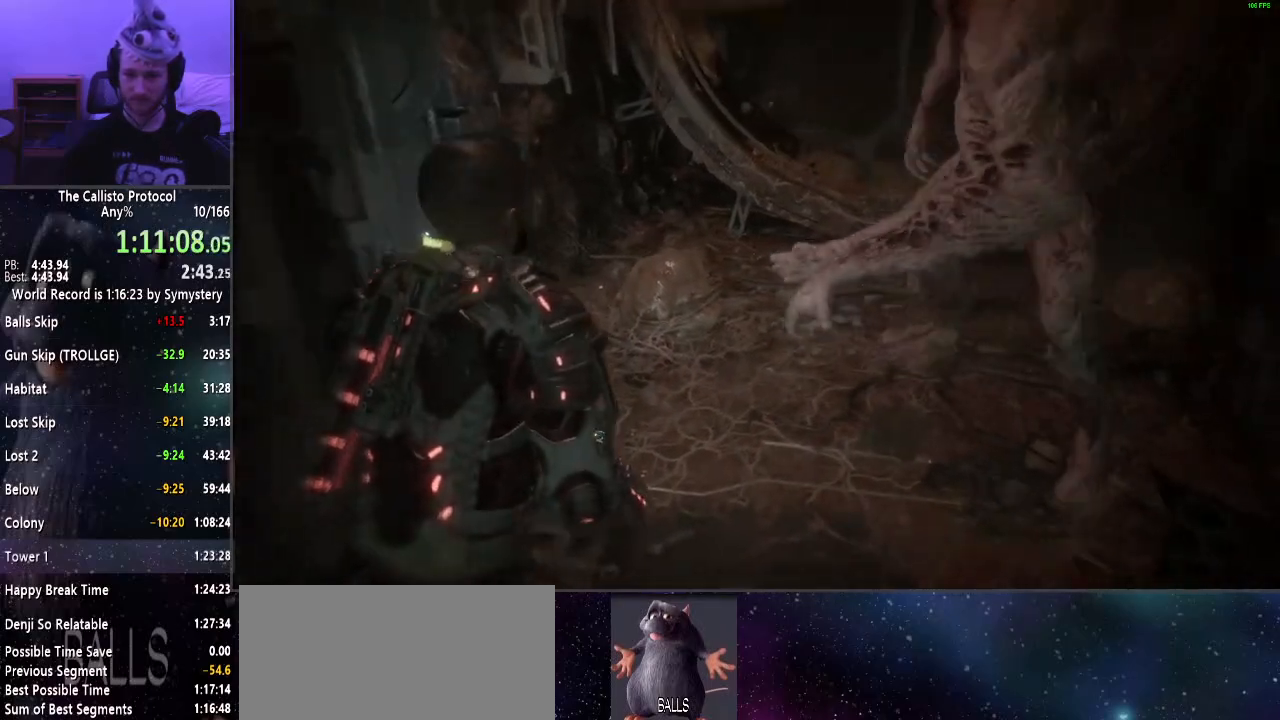
{"keys": ["d", "shift", "w"], "mouse": [], "events": [[250, "w", "down"]]}
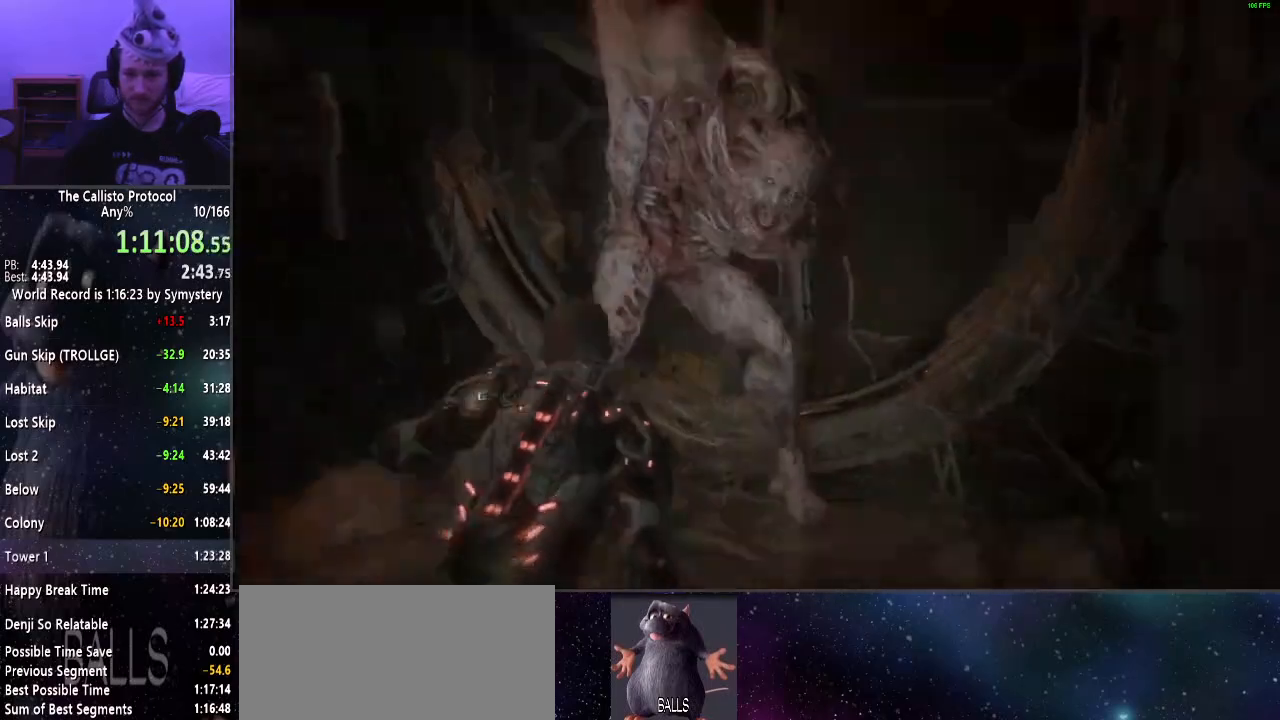
{"keys": [], "mouse": [], "events": [[34, "w", "up"], [217, "a", "down"], [267, "d", "up"], [267, "s", "down"], [400, "a", "up"], [400, "s", "up"], [400, "shift", "up"]]}